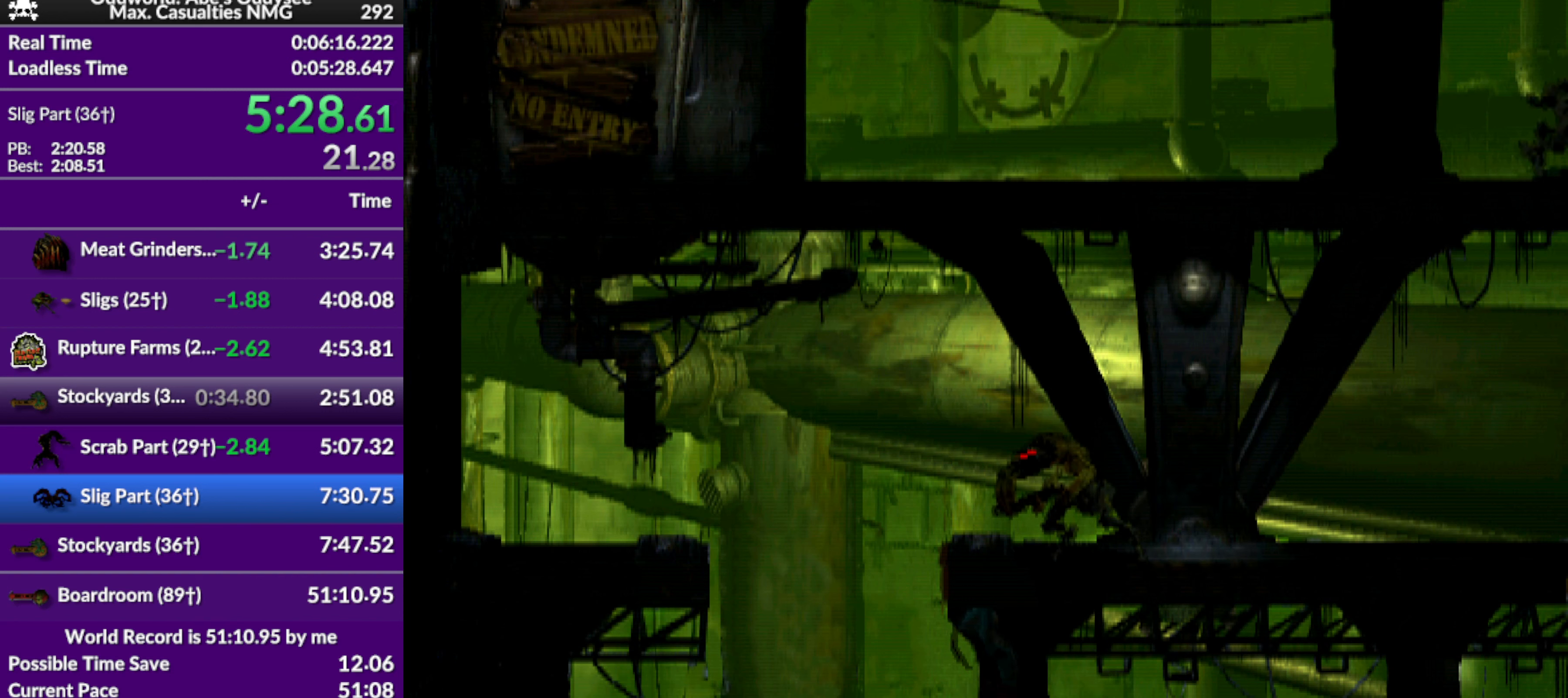
Gameplay with a controller (PlayStation layout); each line is a JSON object with the inputs held at the frame after it. "events" lists button and stick changes between this image and that frame as [ms after this image, input, new state], when the widget could be followed in between. Not read: right_stick.
{"buttons": [], "left_stick": "center", "events": [[167, "DPAD_UP", "down"], [400, "DPAD_UP", "up"]]}
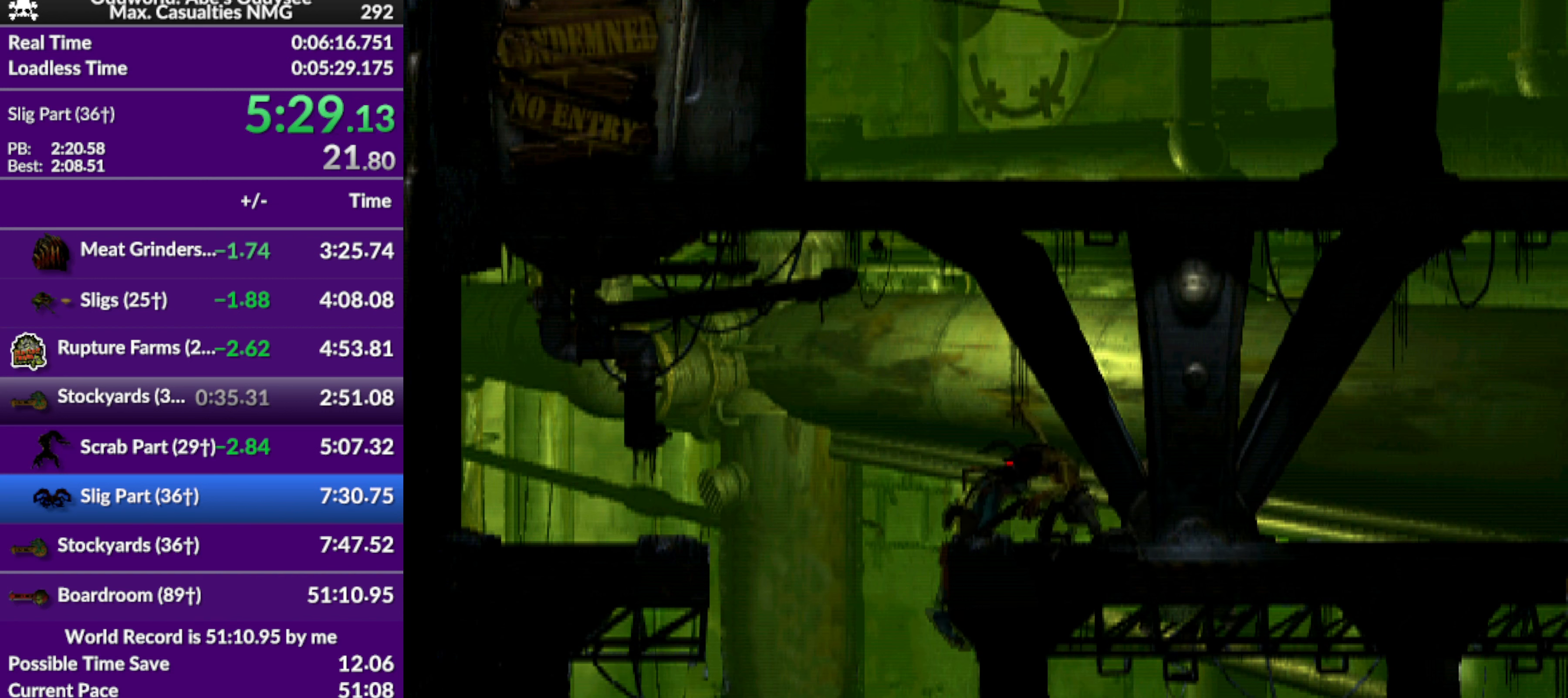
{"buttons": ["TRIANGLE"], "left_stick": "center", "events": [[34, "TRIANGLE", "down"]]}
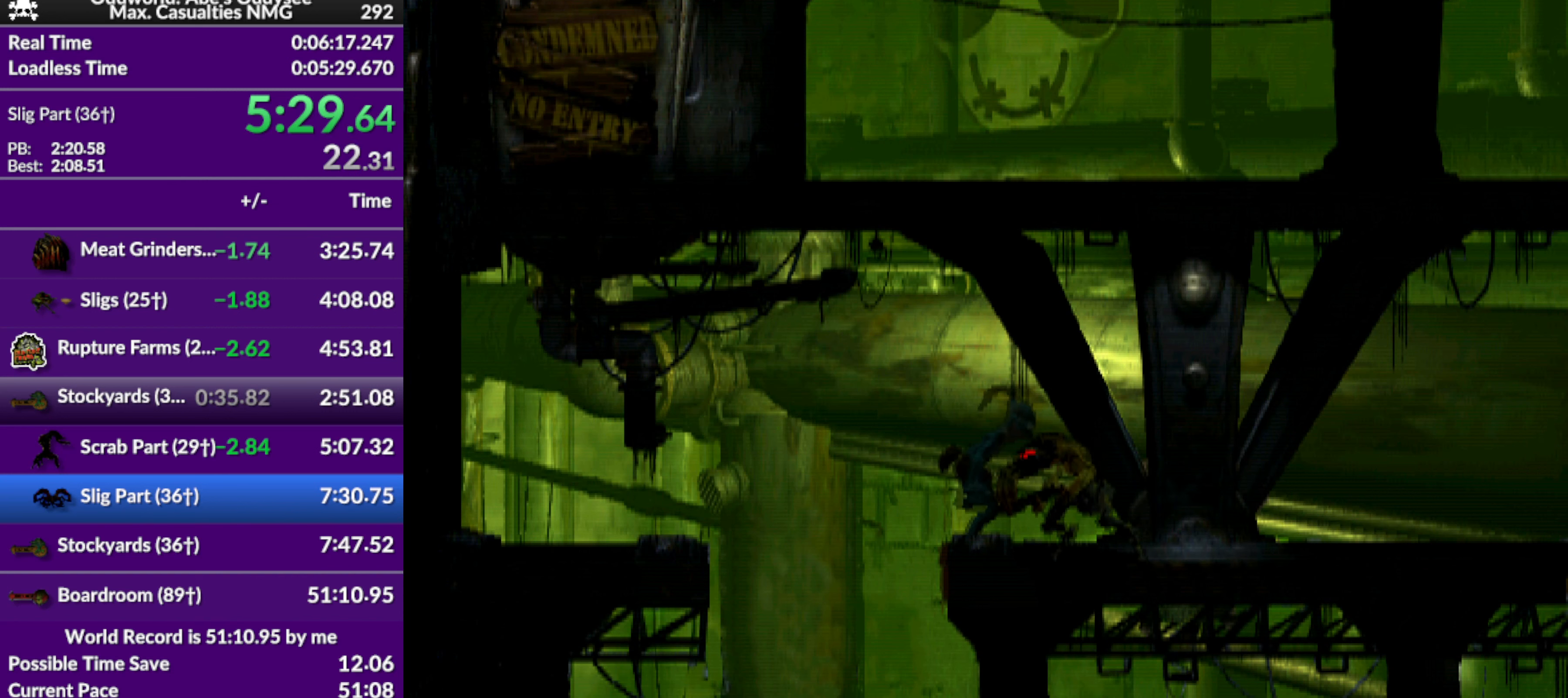
{"buttons": ["CROSS", "R1", "DPAD_RIGHT"], "left_stick": "center", "events": [[200, "TRIANGLE", "up"], [267, "DPAD_RIGHT", "down"], [334, "R1", "down"], [500, "CROSS", "down"]]}
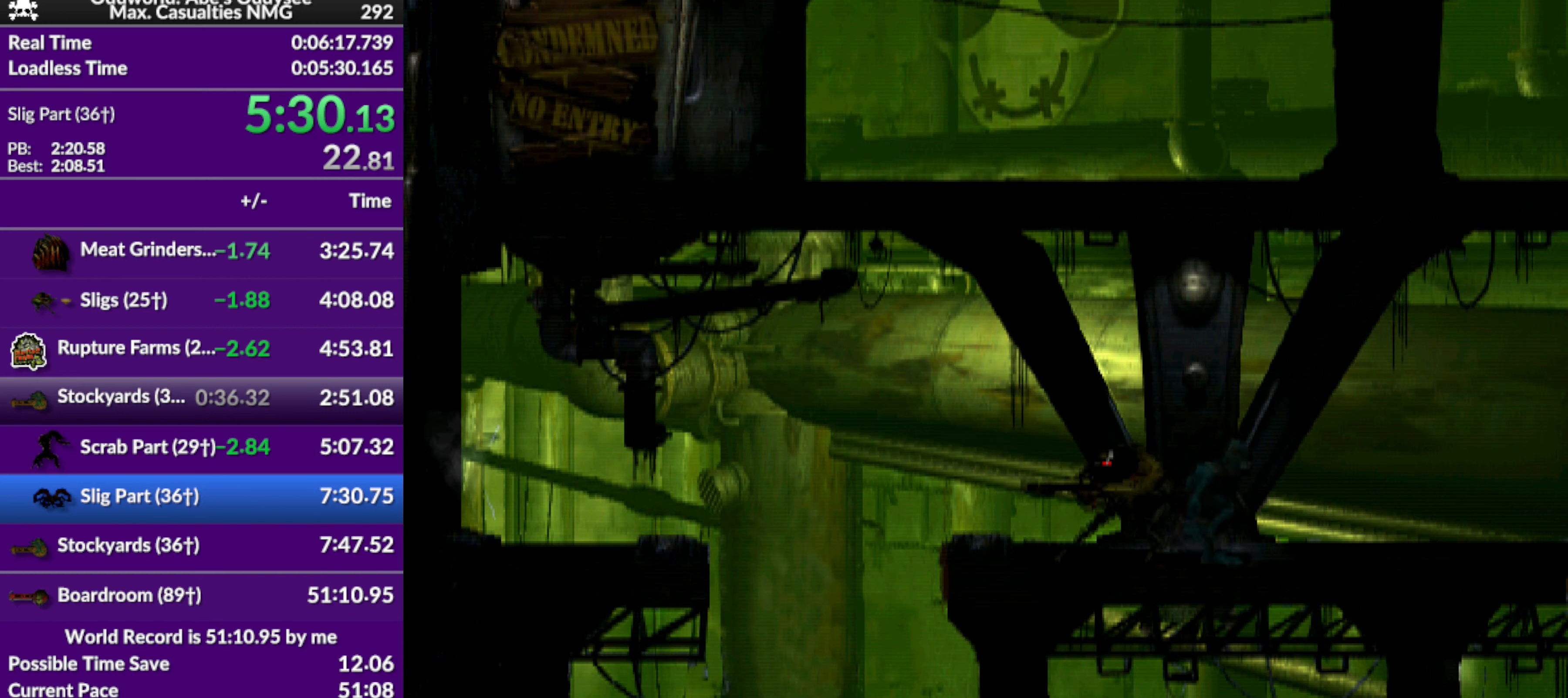
{"buttons": ["CROSS", "R1", "DPAD_RIGHT"], "left_stick": "center", "events": []}
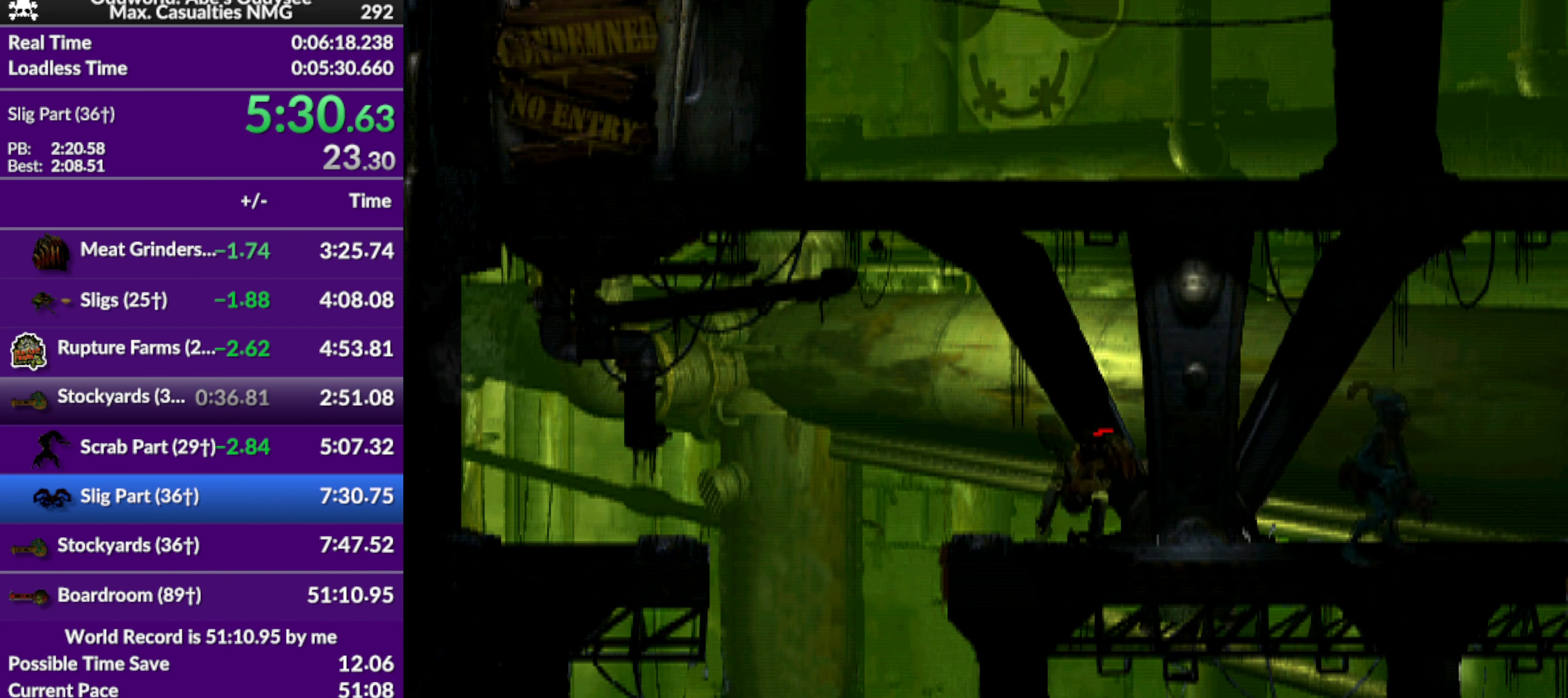
{"buttons": ["CROSS"], "left_stick": "center", "events": [[500, "DPAD_RIGHT", "up"], [500, "R1", "up"]]}
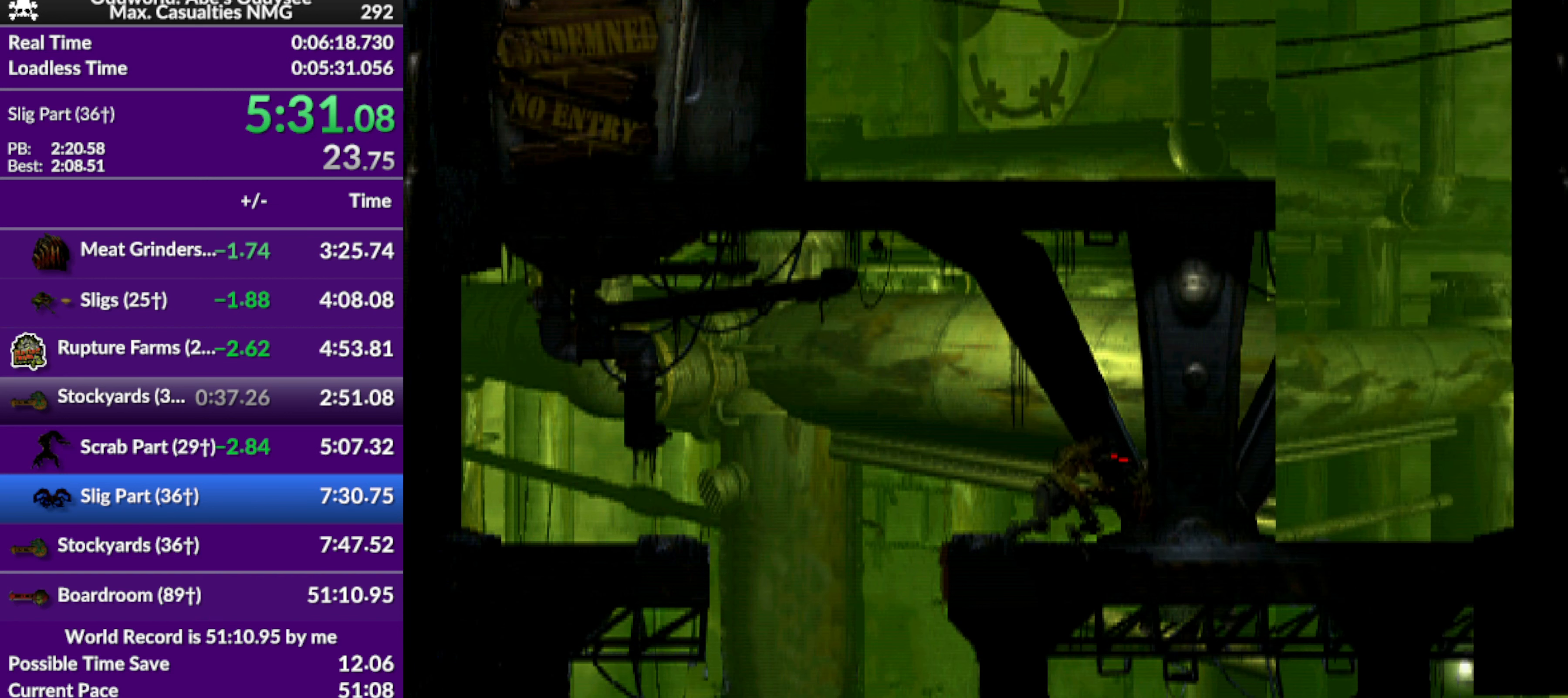
{"buttons": ["L1"], "left_stick": "center", "events": [[34, "CROSS", "up"], [467, "L1", "down"]]}
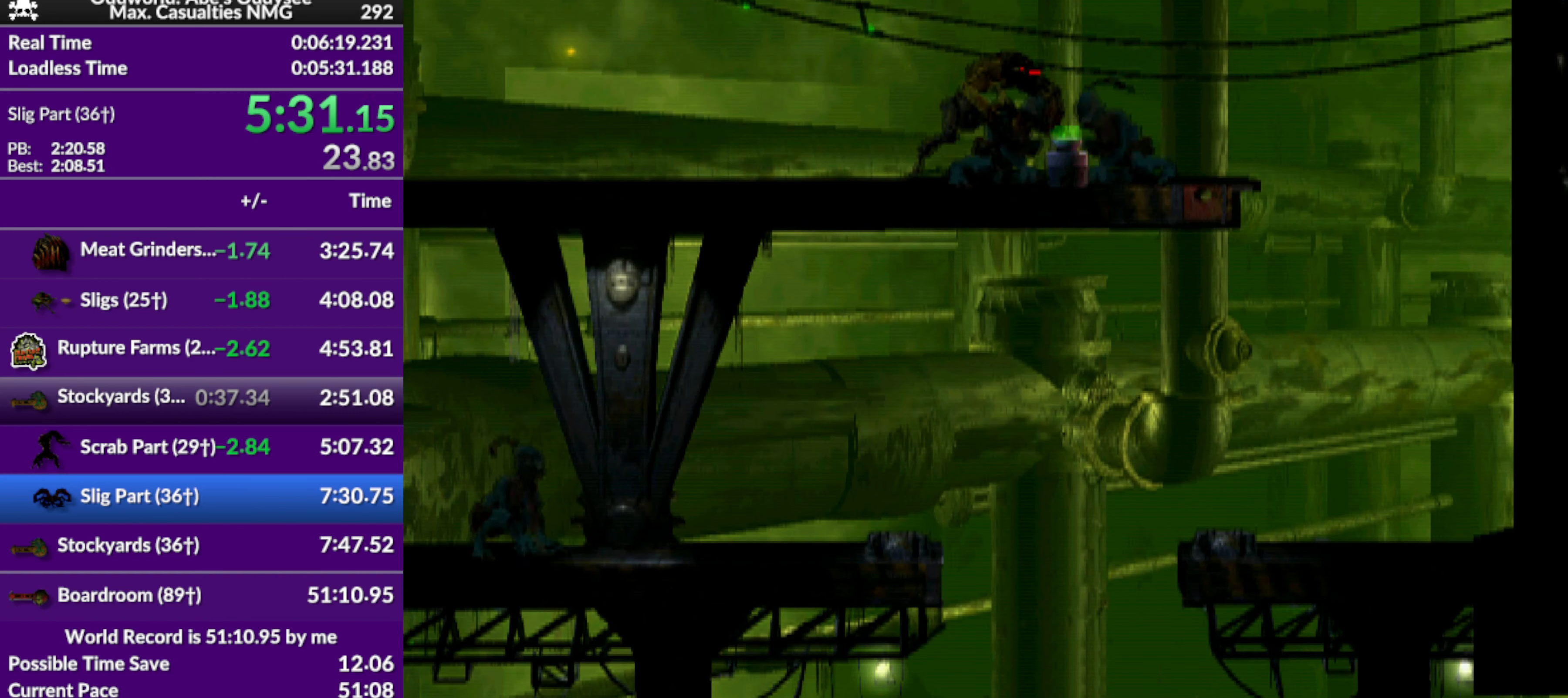
{"buttons": [], "left_stick": "center", "events": [[100, "TRIANGLE", "down"], [267, "L1", "up"], [267, "TRIANGLE", "up"]]}
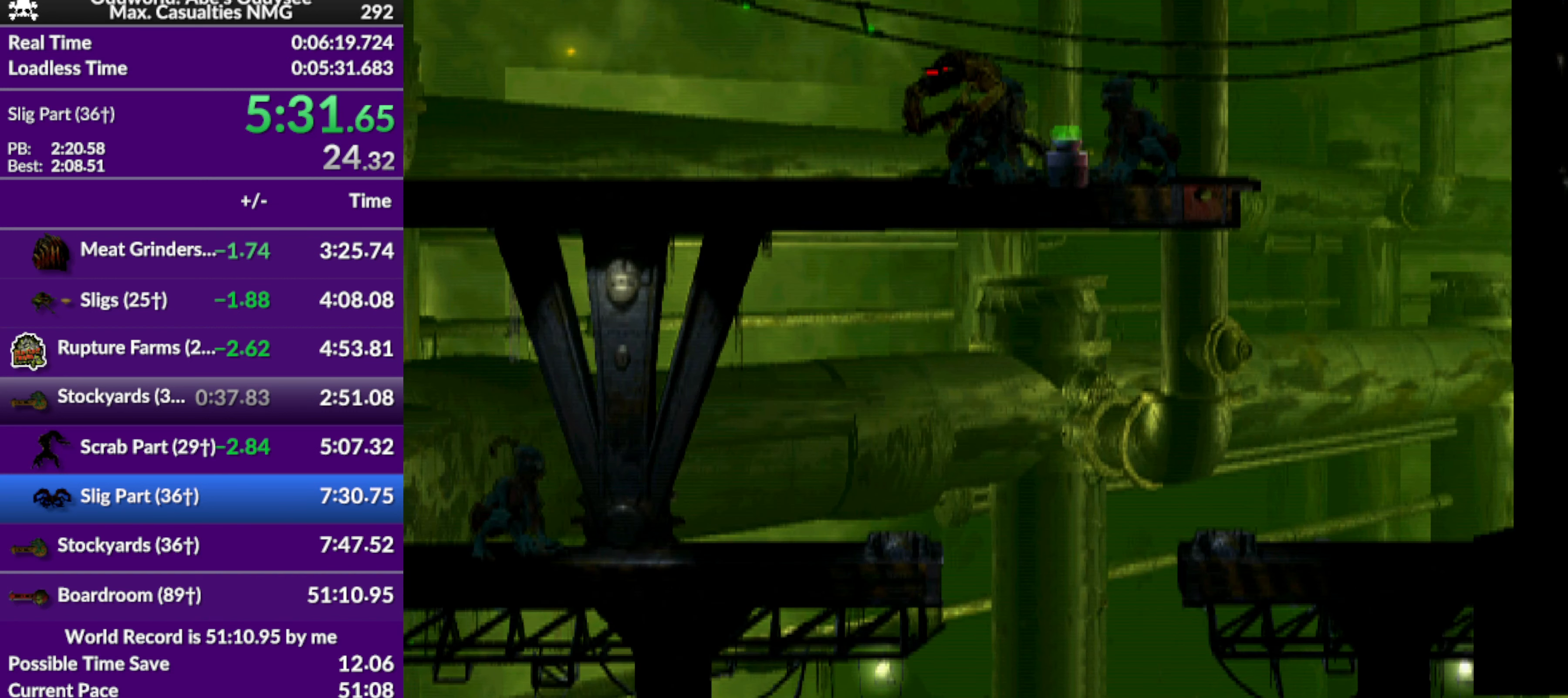
{"buttons": [], "left_stick": "center", "events": [[67, "DPAD_LEFT", "down"], [300, "DPAD_LEFT", "up"]]}
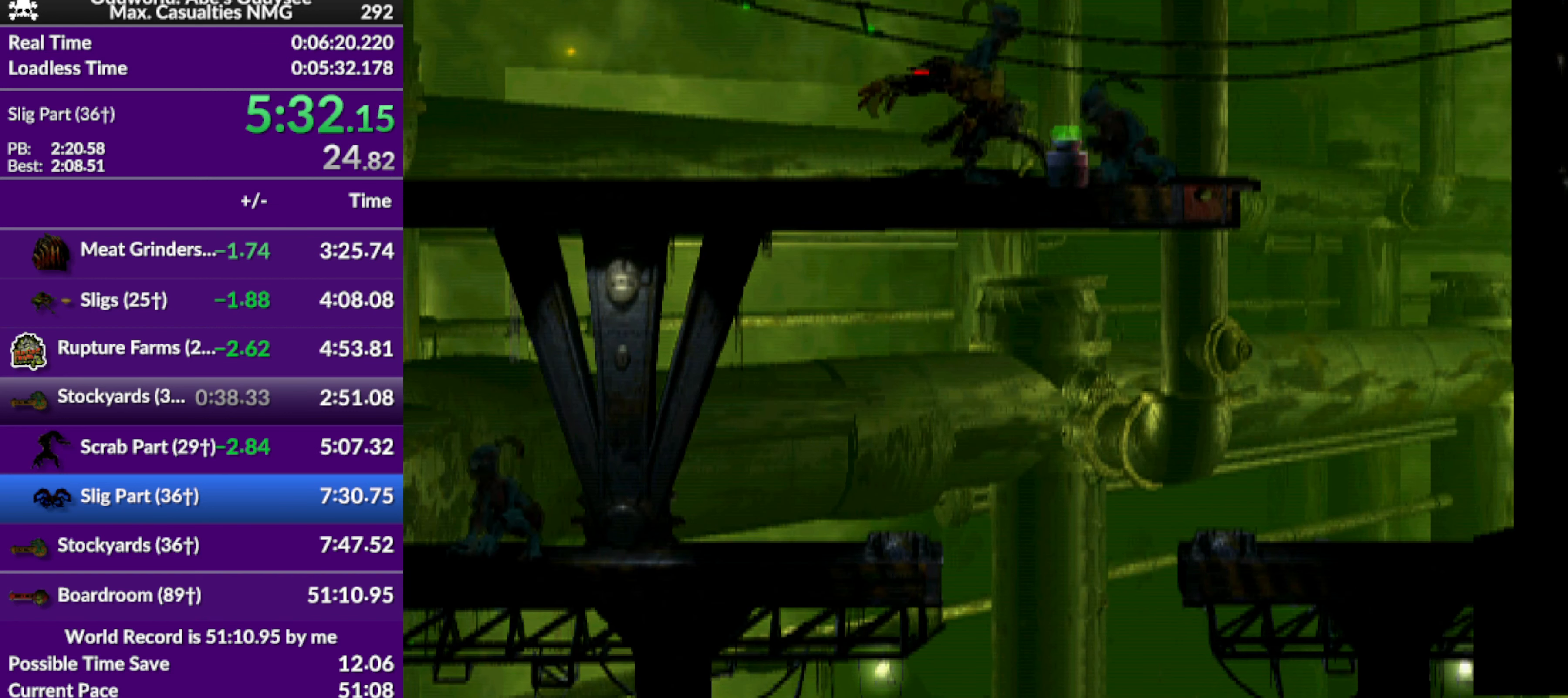
{"buttons": [], "left_stick": "center", "events": [[100, "DPAD_LEFT", "down"], [167, "DPAD_LEFT", "up"]]}
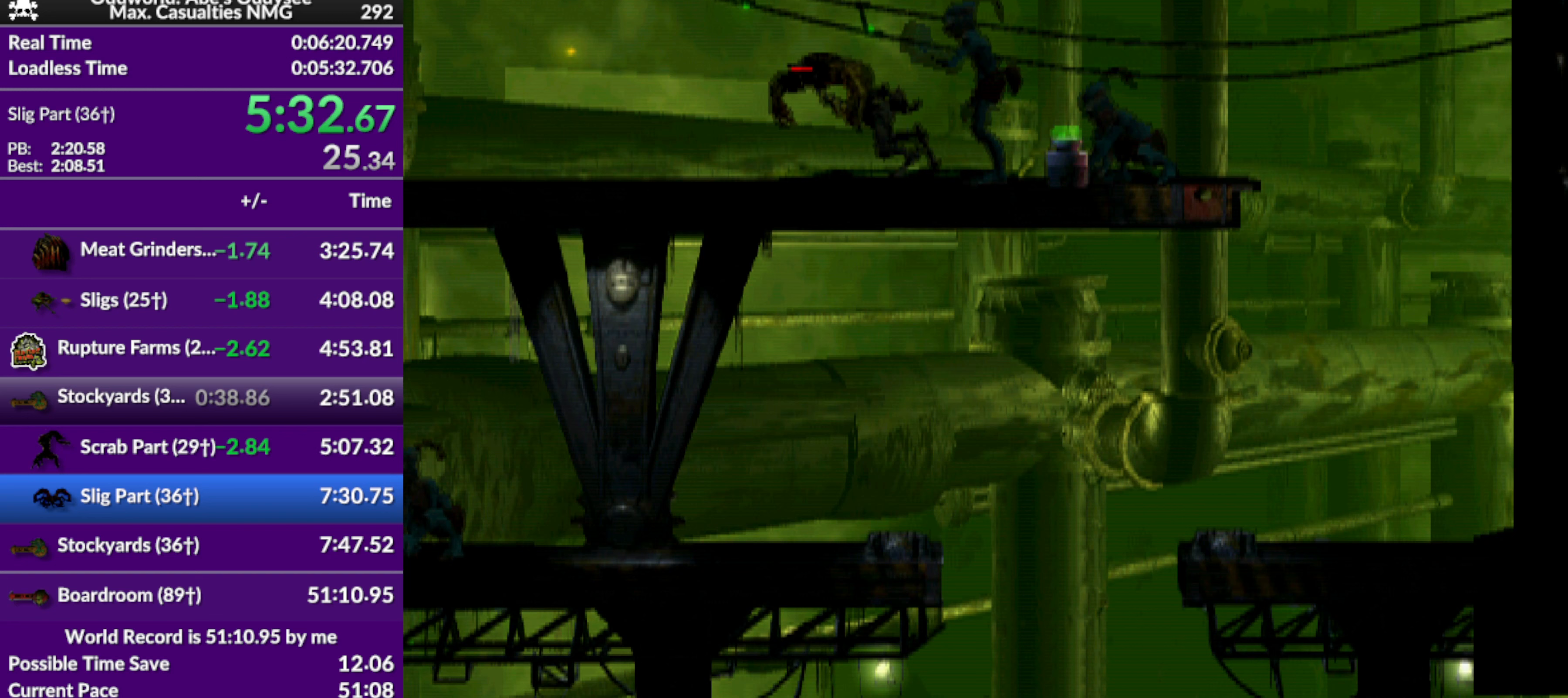
{"buttons": ["SQUARE", "L1"], "left_stick": "center", "events": [[200, "L1", "down"], [500, "SQUARE", "down"]]}
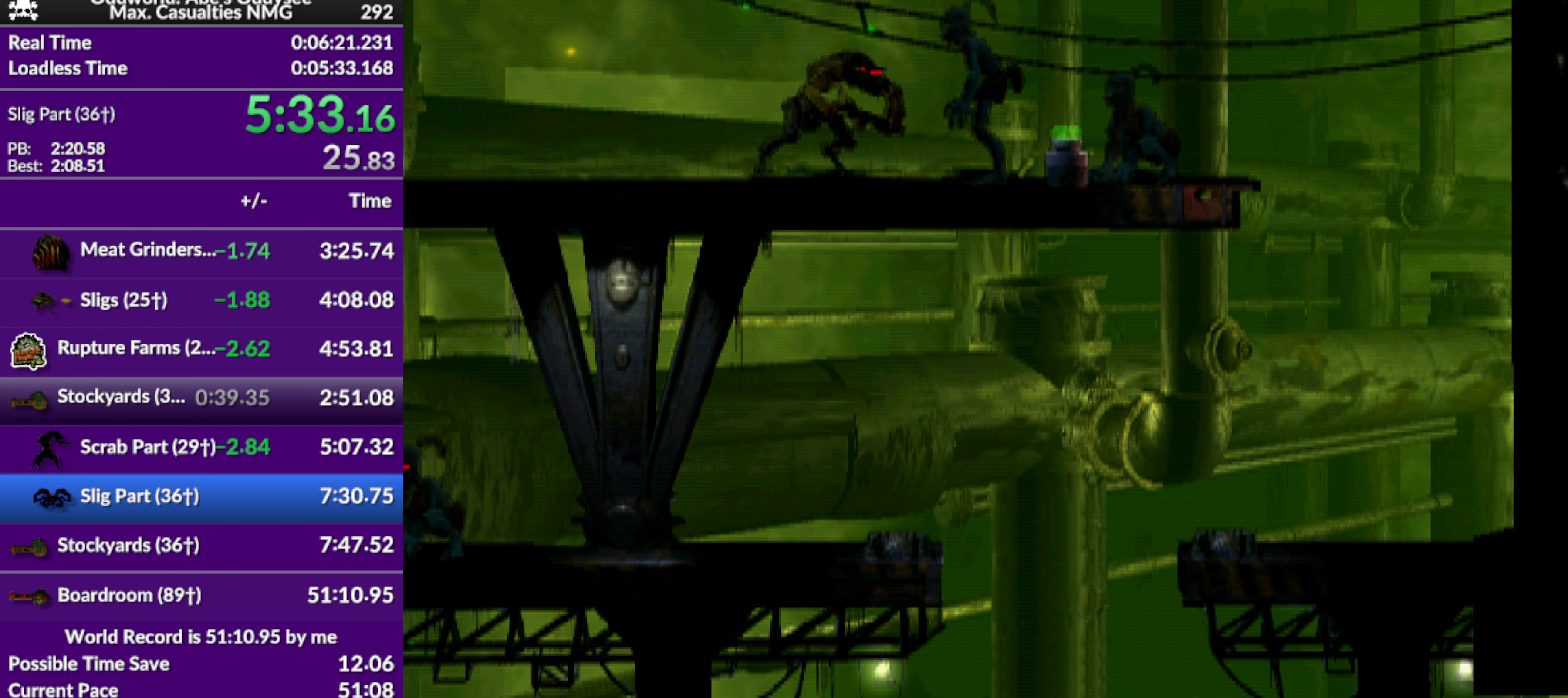
{"buttons": [], "left_stick": "center", "events": [[200, "SQUARE", "up"], [400, "L1", "up"]]}
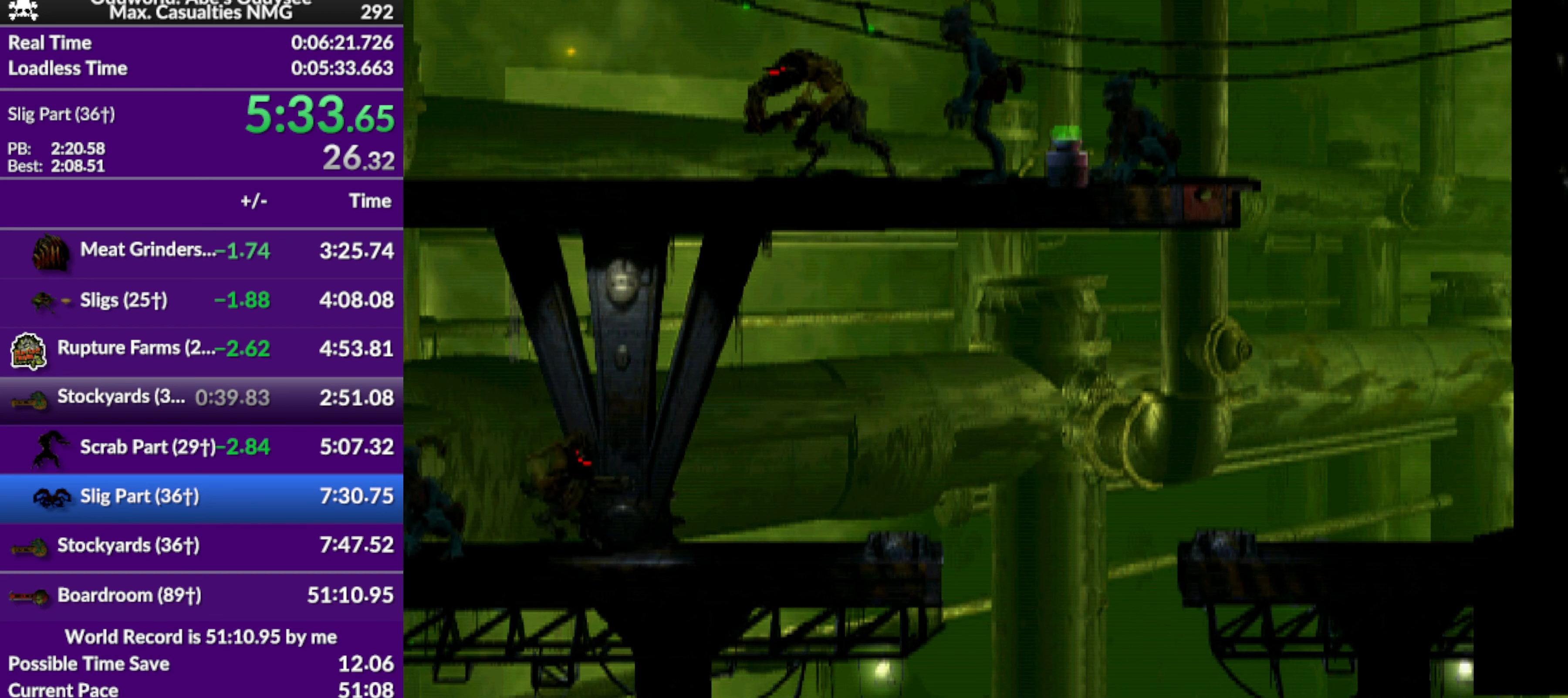
{"buttons": [], "left_stick": "center", "events": []}
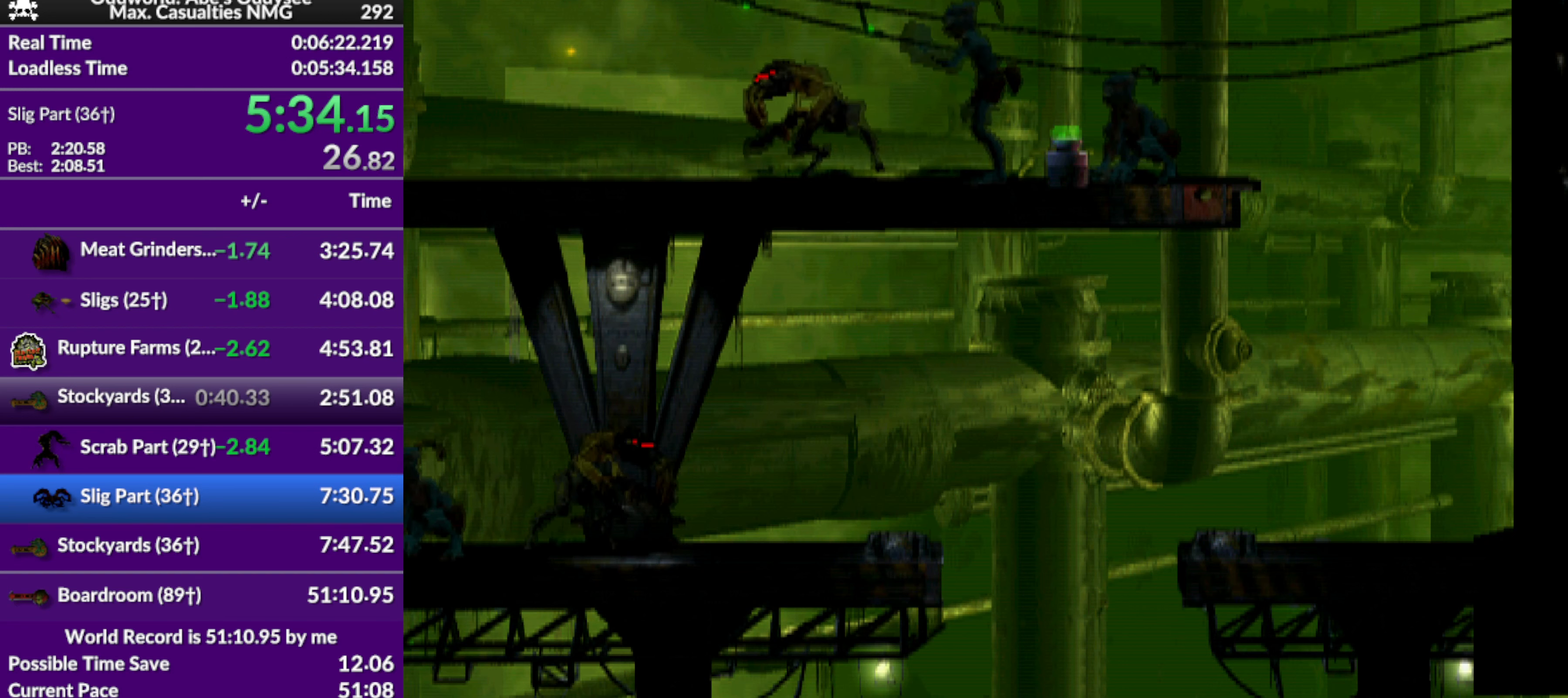
{"buttons": ["DPAD_LEFT"], "left_stick": "center", "events": [[333, "DPAD_LEFT", "down"]]}
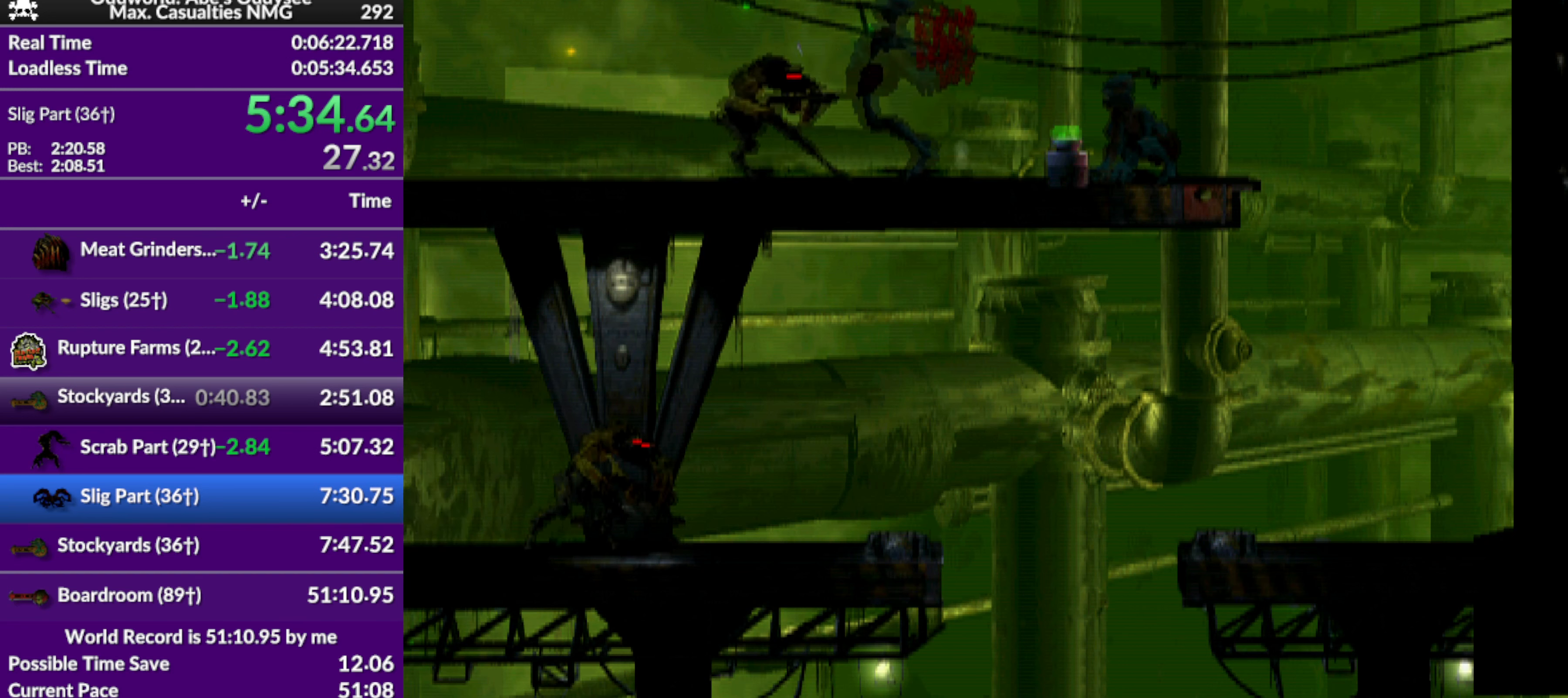
{"buttons": ["DPAD_LEFT"], "left_stick": "center", "events": []}
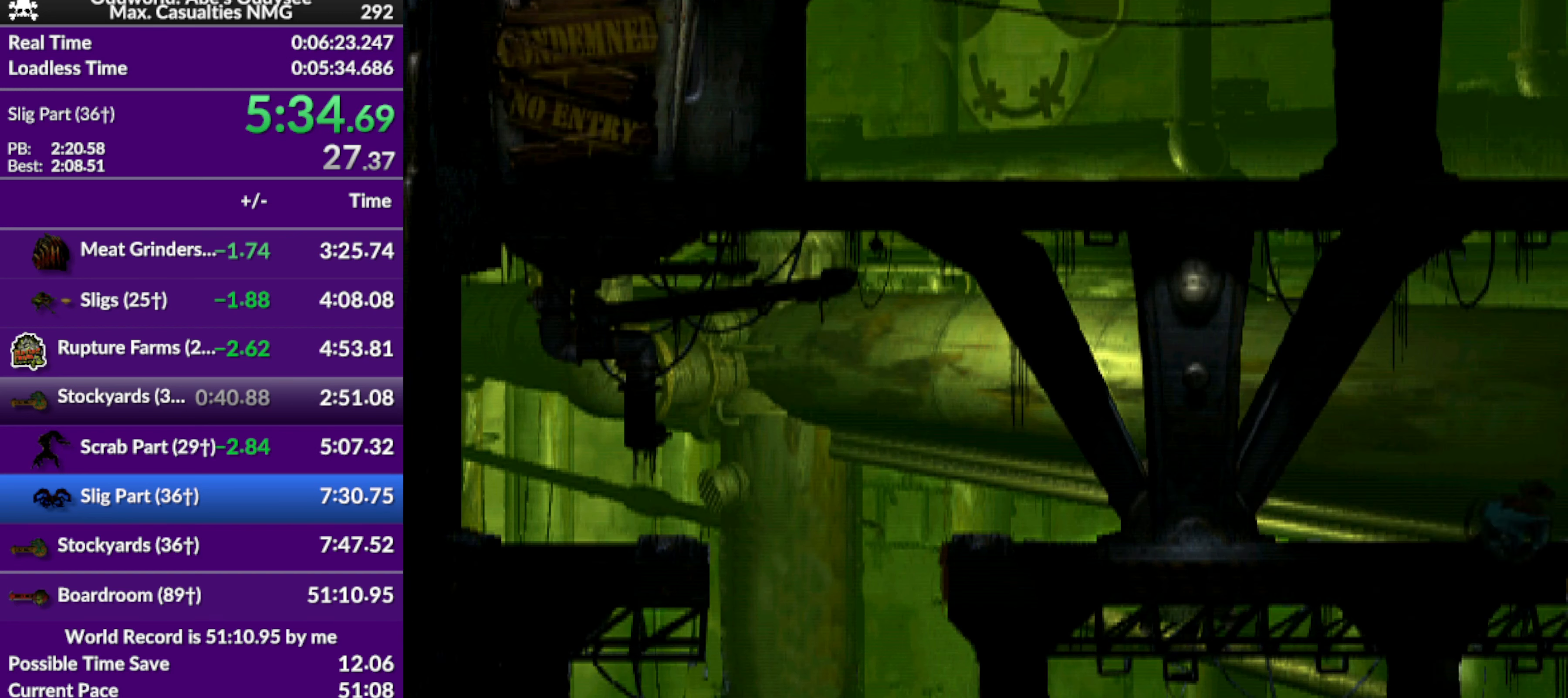
{"buttons": ["L1", "R1"], "left_stick": "center", "events": [[33, "DPAD_LEFT", "up"], [267, "DPAD_UP", "down"], [367, "DPAD_UP", "up"], [500, "L1", "down"], [500, "R1", "down"]]}
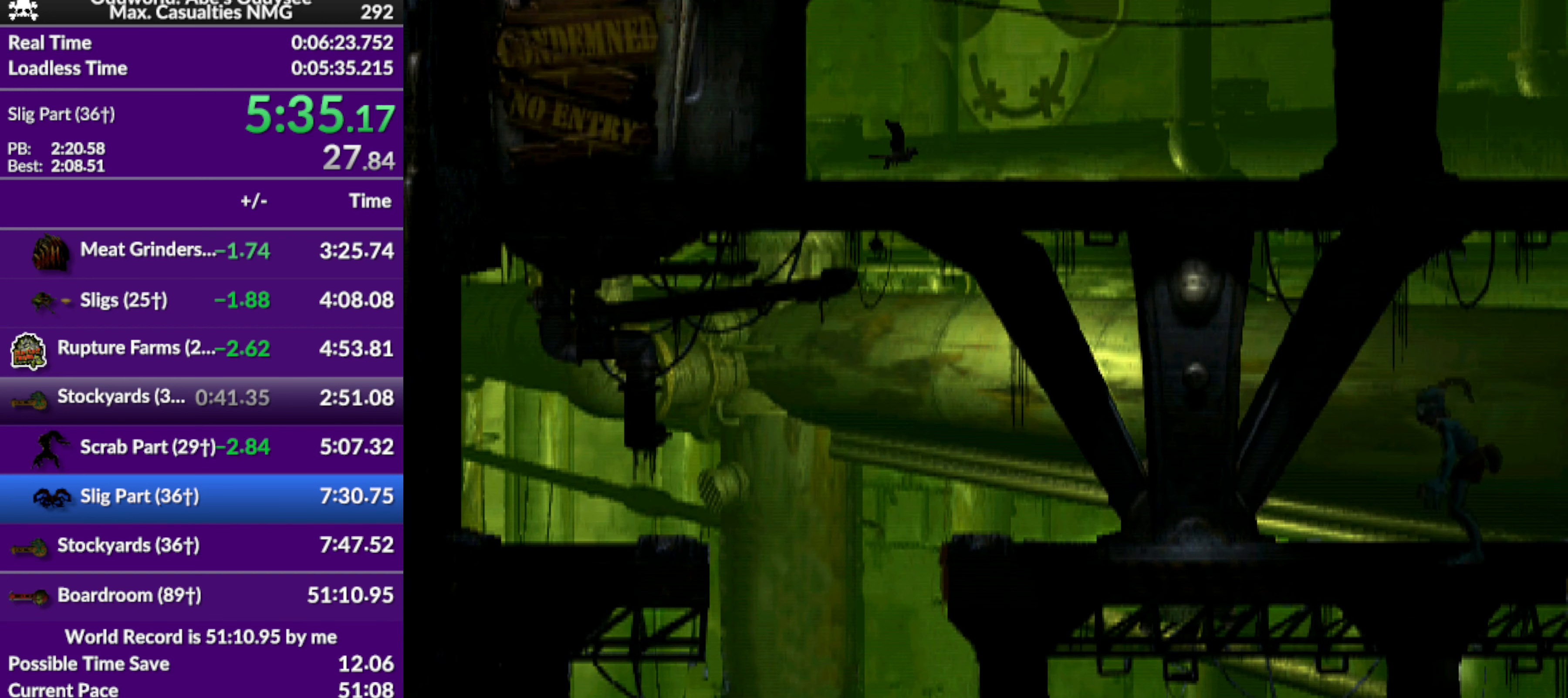
{"buttons": ["R1", "DPAD_RIGHT"], "left_stick": "center", "events": [[167, "L1", "up"], [167, "R1", "up"], [400, "DPAD_RIGHT", "down"], [400, "R1", "down"]]}
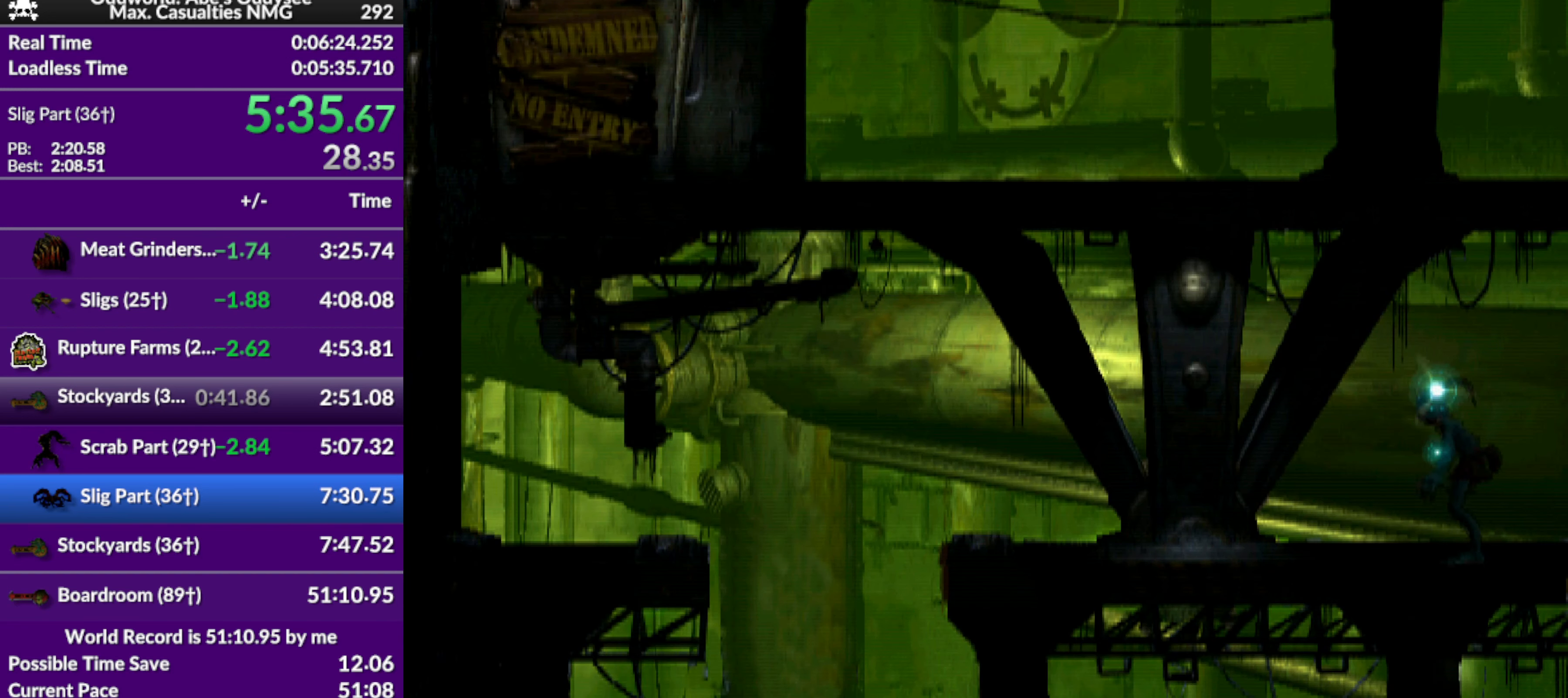
{"buttons": ["CROSS", "R1", "DPAD_RIGHT"], "left_stick": "center", "events": [[33, "CROSS", "down"]]}
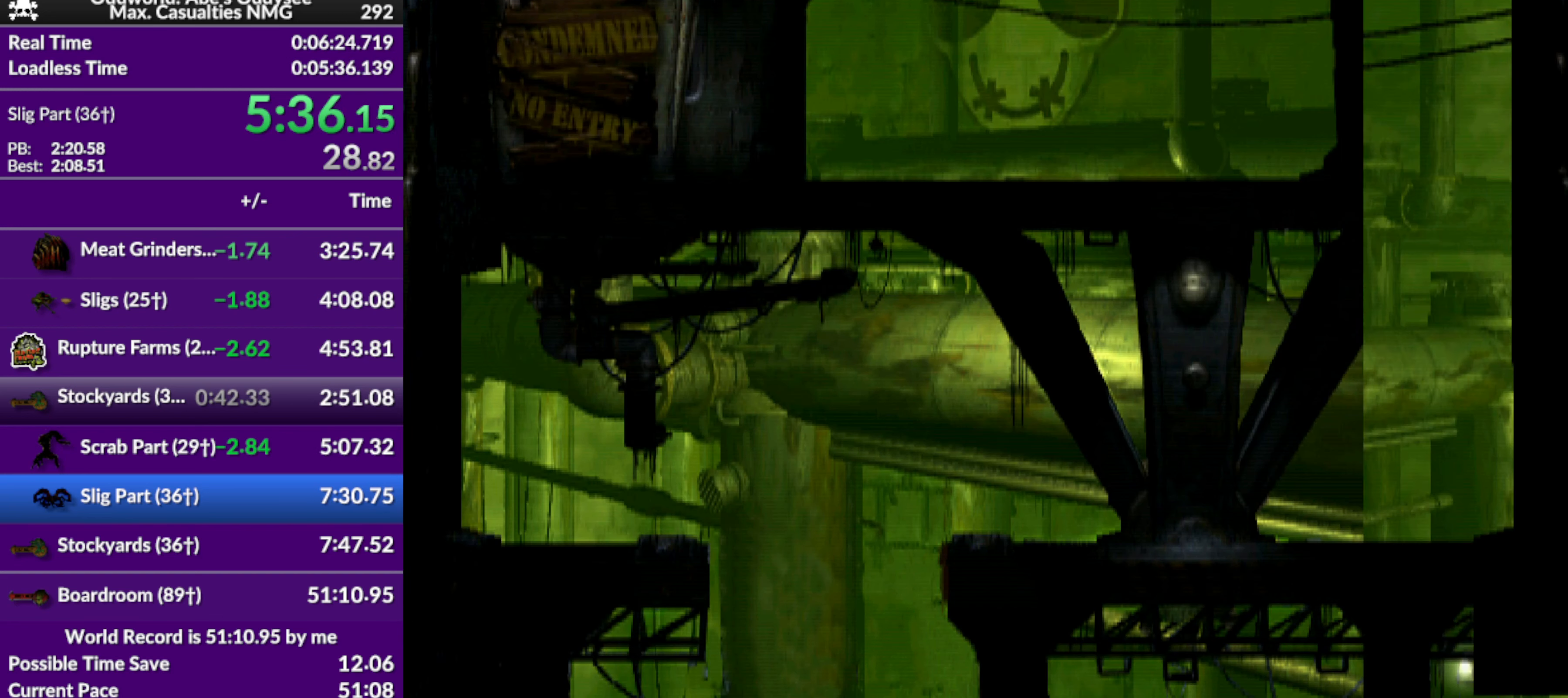
{"buttons": ["CROSS", "R1", "DPAD_RIGHT"], "left_stick": "center", "events": []}
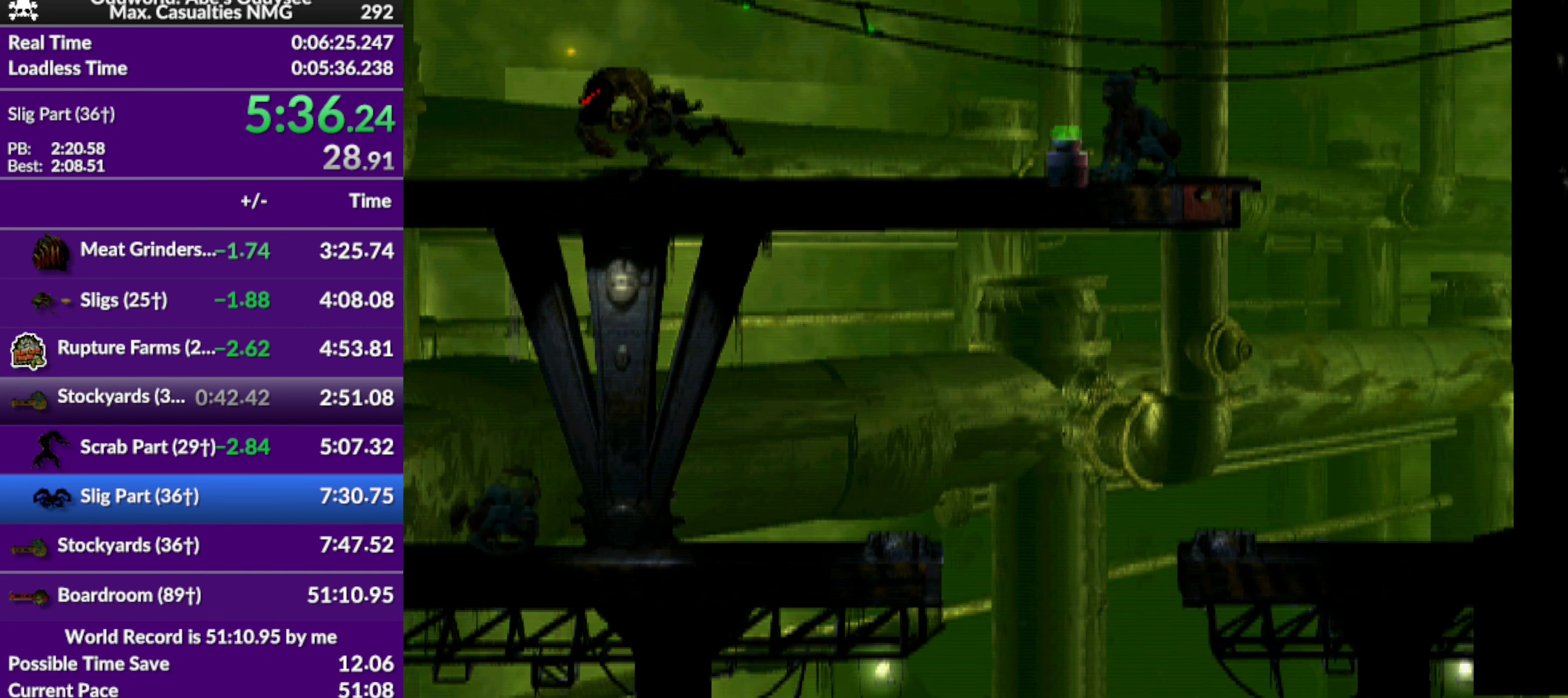
{"buttons": [], "left_stick": "center", "events": [[333, "DPAD_RIGHT", "up"], [400, "CROSS", "up"], [400, "R1", "up"]]}
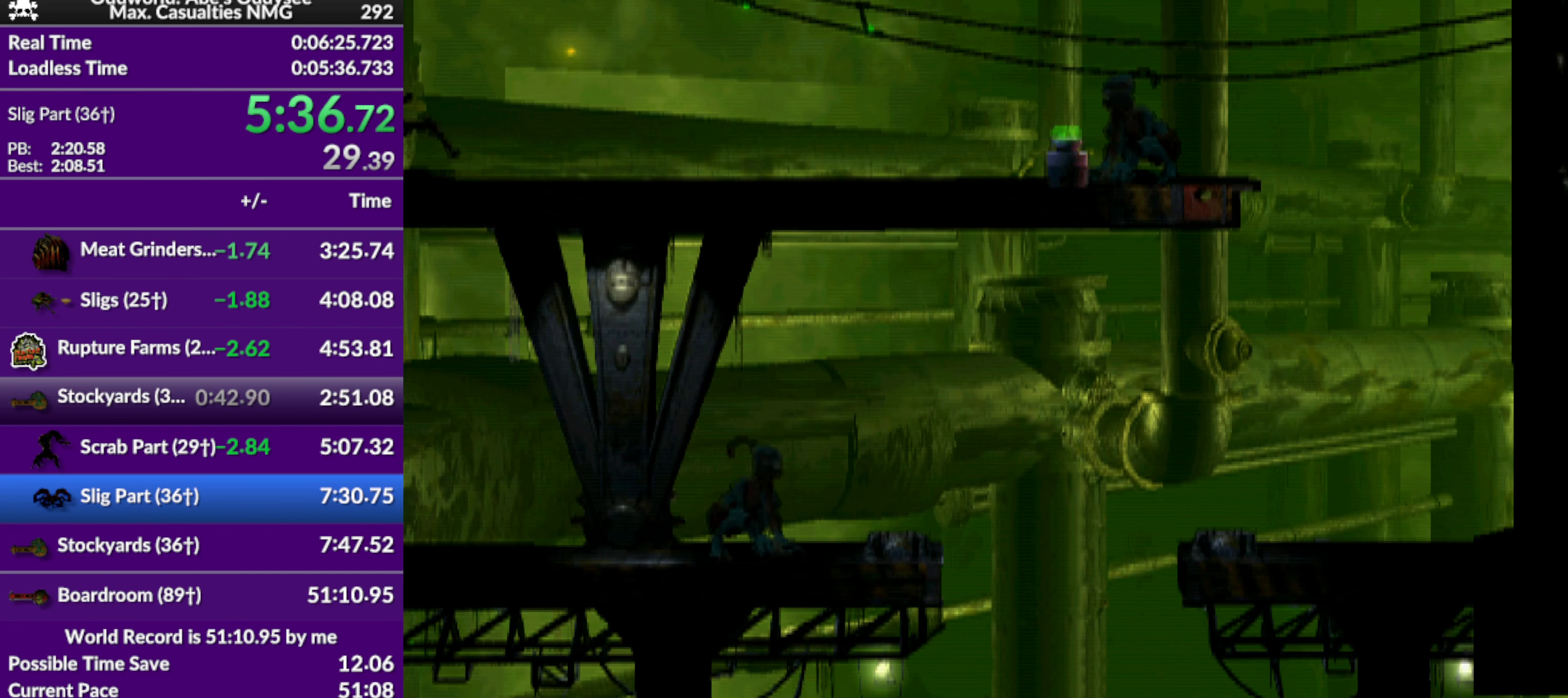
{"buttons": [], "left_stick": "center", "events": [[33, "L1", "down"], [133, "TRIANGLE", "down"], [333, "TRIANGLE", "up"], [366, "L1", "up"]]}
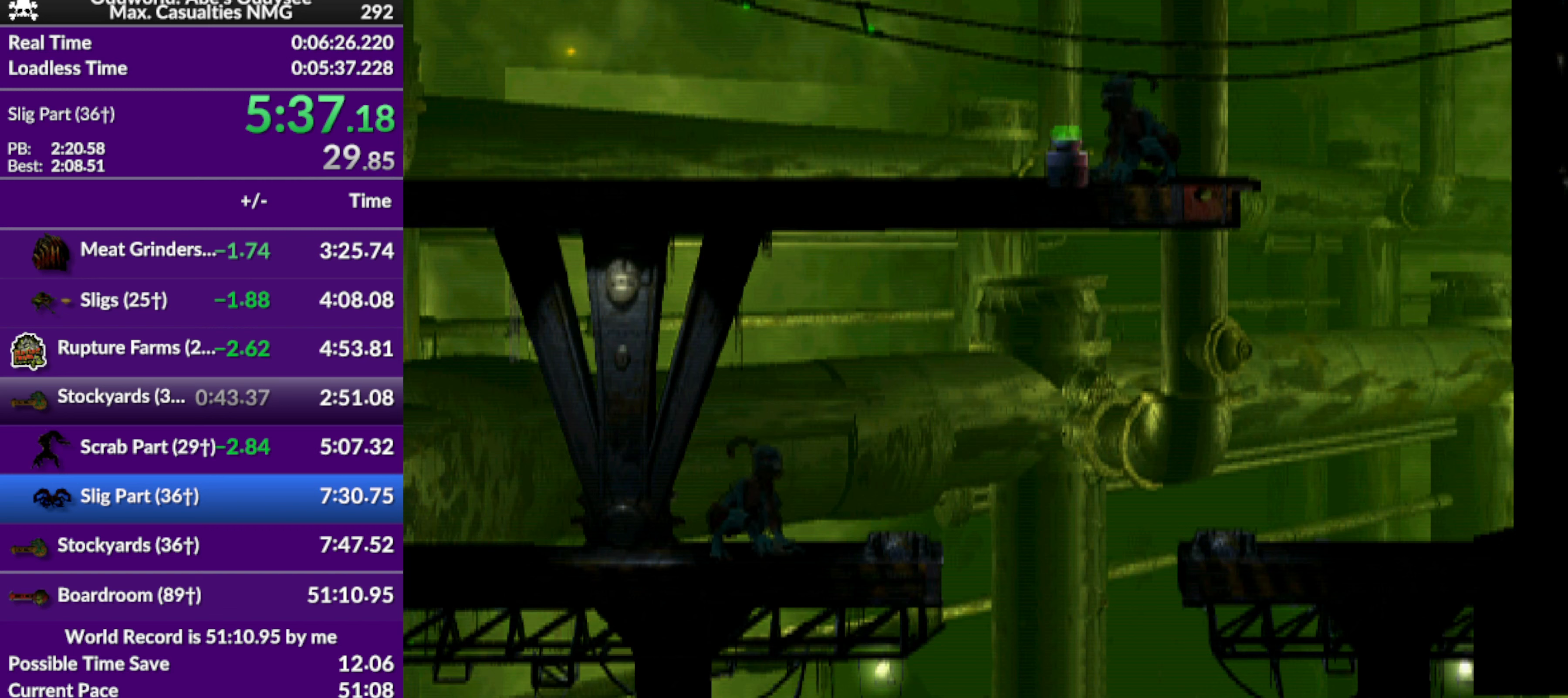
{"buttons": [], "left_stick": "center", "events": [[233, "DPAD_LEFT", "down"], [500, "DPAD_LEFT", "up"]]}
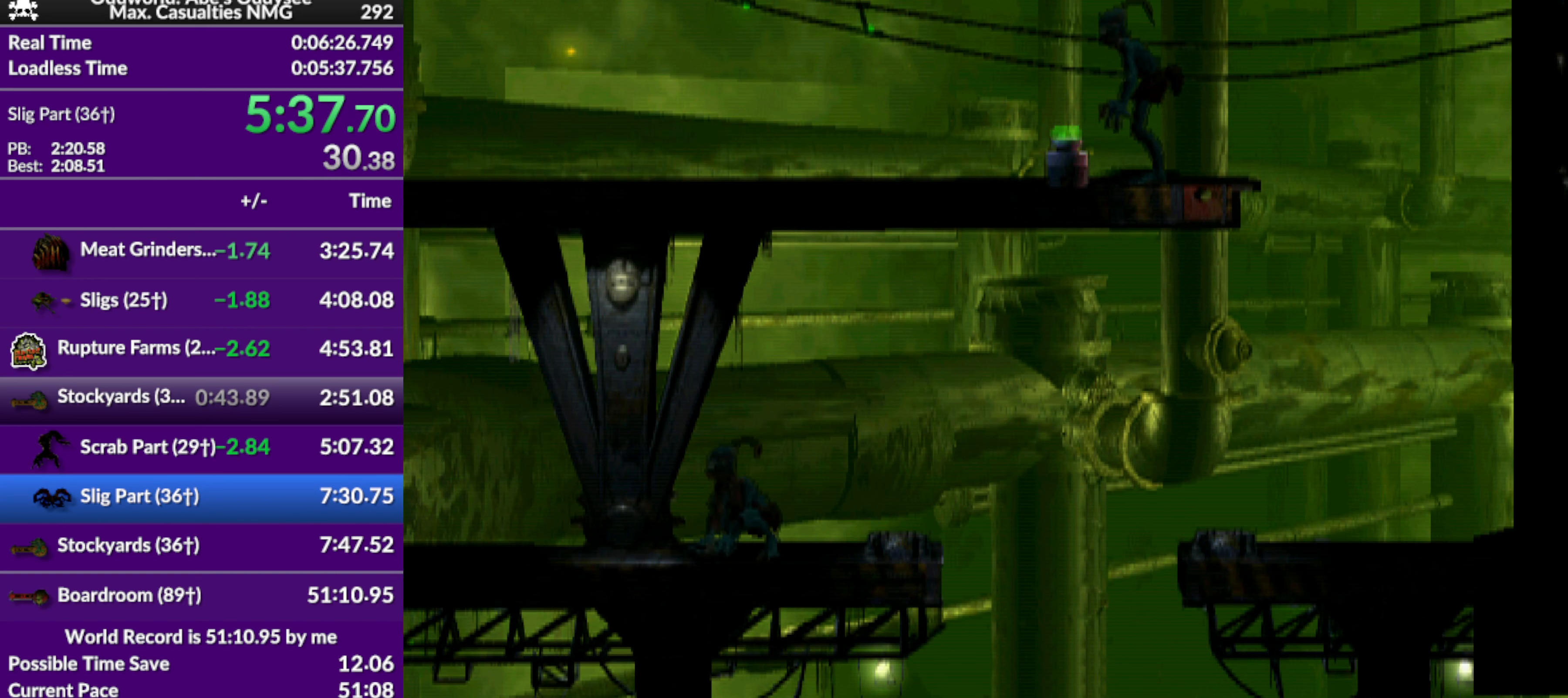
{"buttons": ["DPAD_LEFT"], "left_stick": "center", "events": [[266, "DPAD_LEFT", "down"]]}
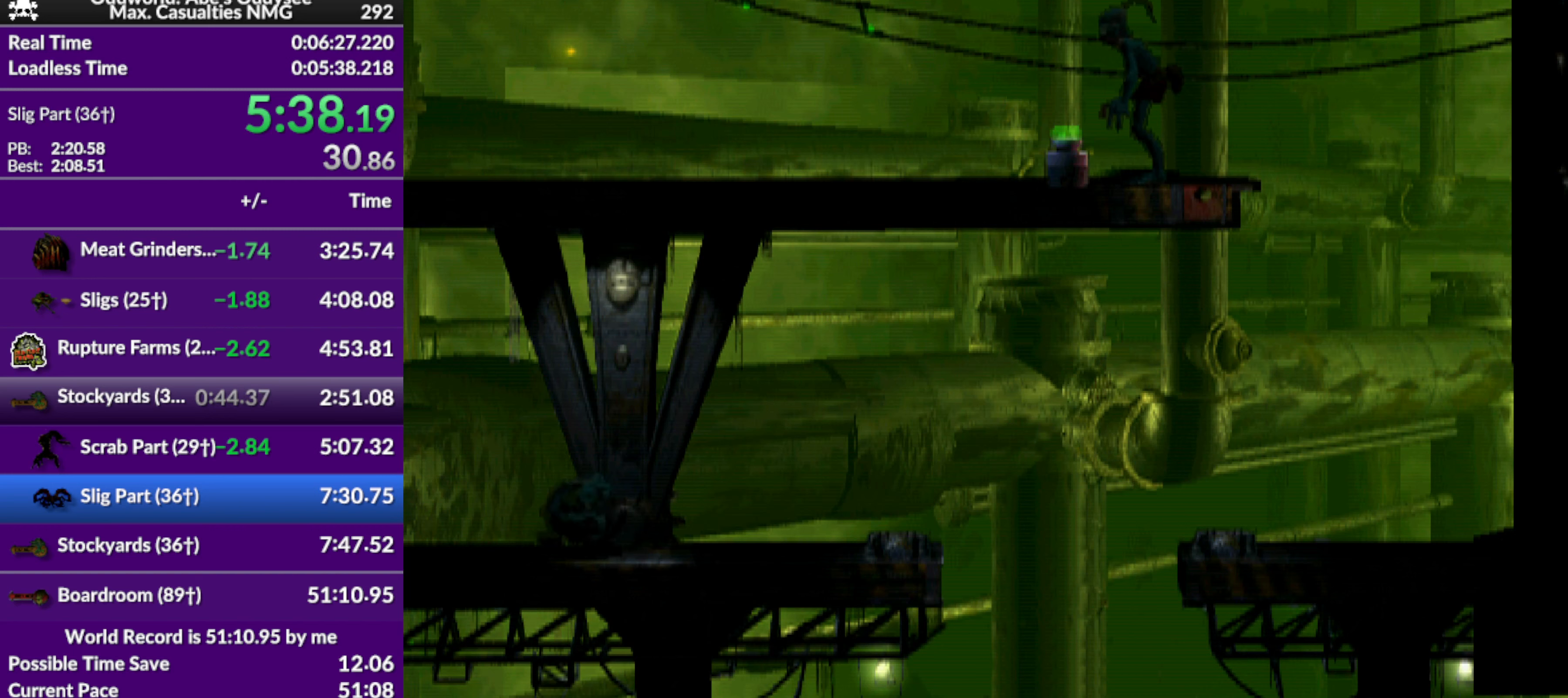
{"buttons": ["SQUARE", "L1"], "left_stick": "center", "events": [[133, "DPAD_LEFT", "up"], [266, "L1", "down"], [400, "SQUARE", "down"]]}
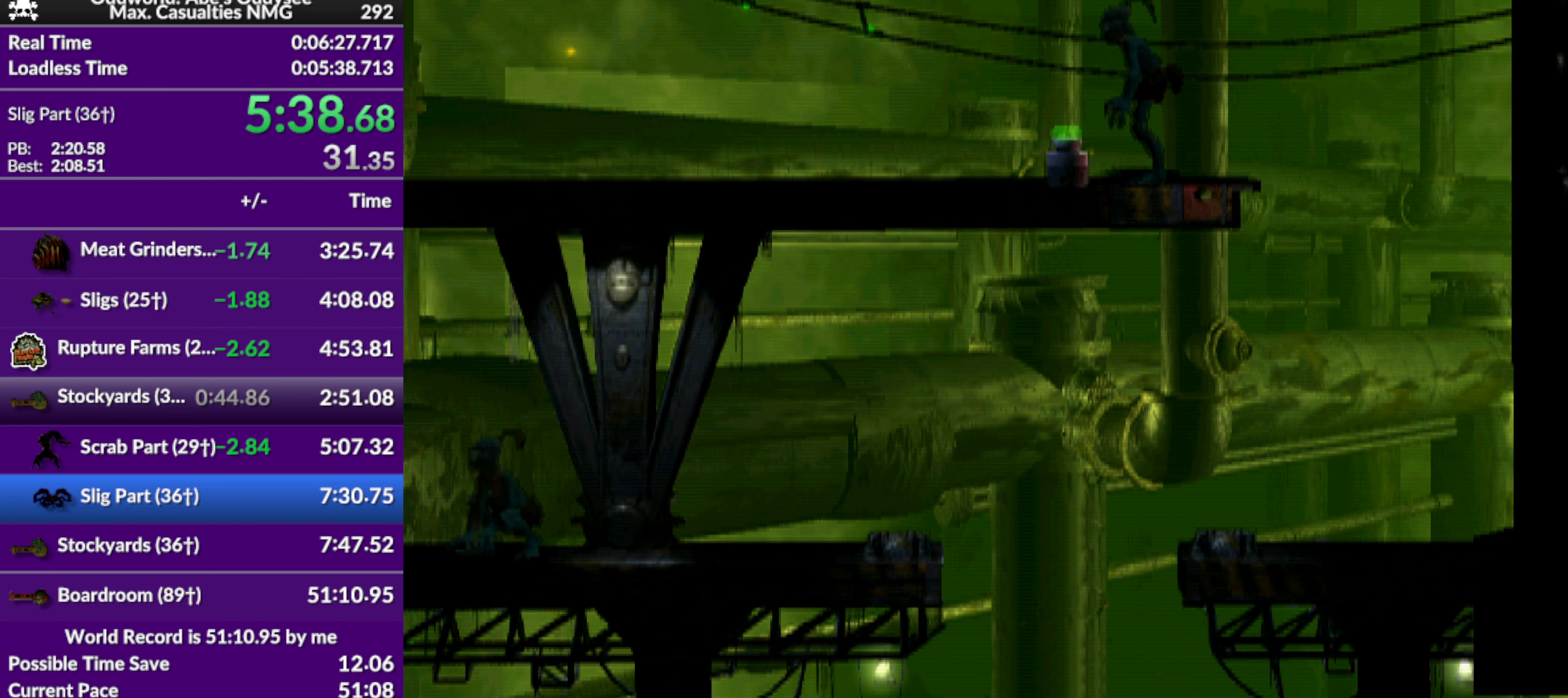
{"buttons": [], "left_stick": "center", "events": [[66, "SQUARE", "up"], [133, "L1", "up"]]}
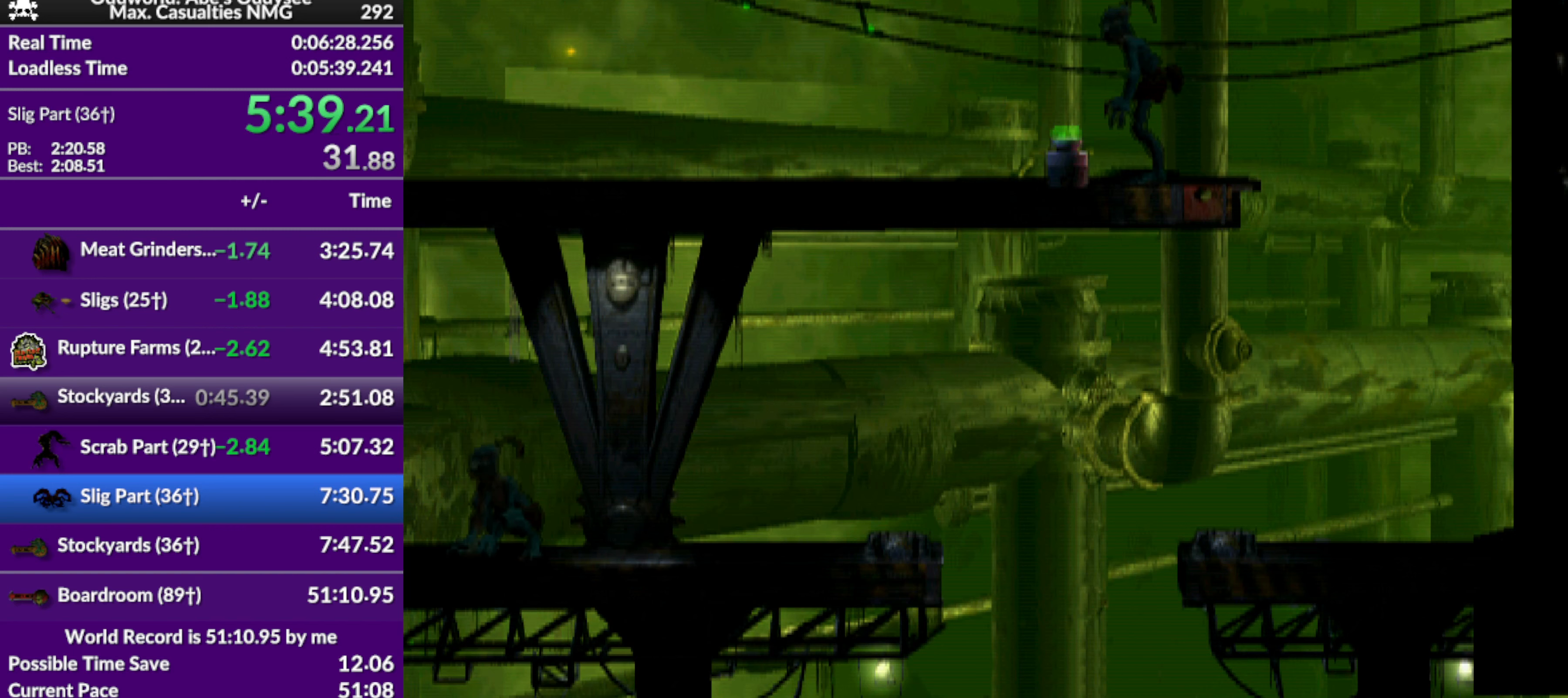
{"buttons": ["DPAD_RIGHT"], "left_stick": "center", "events": [[233, "DPAD_RIGHT", "down"]]}
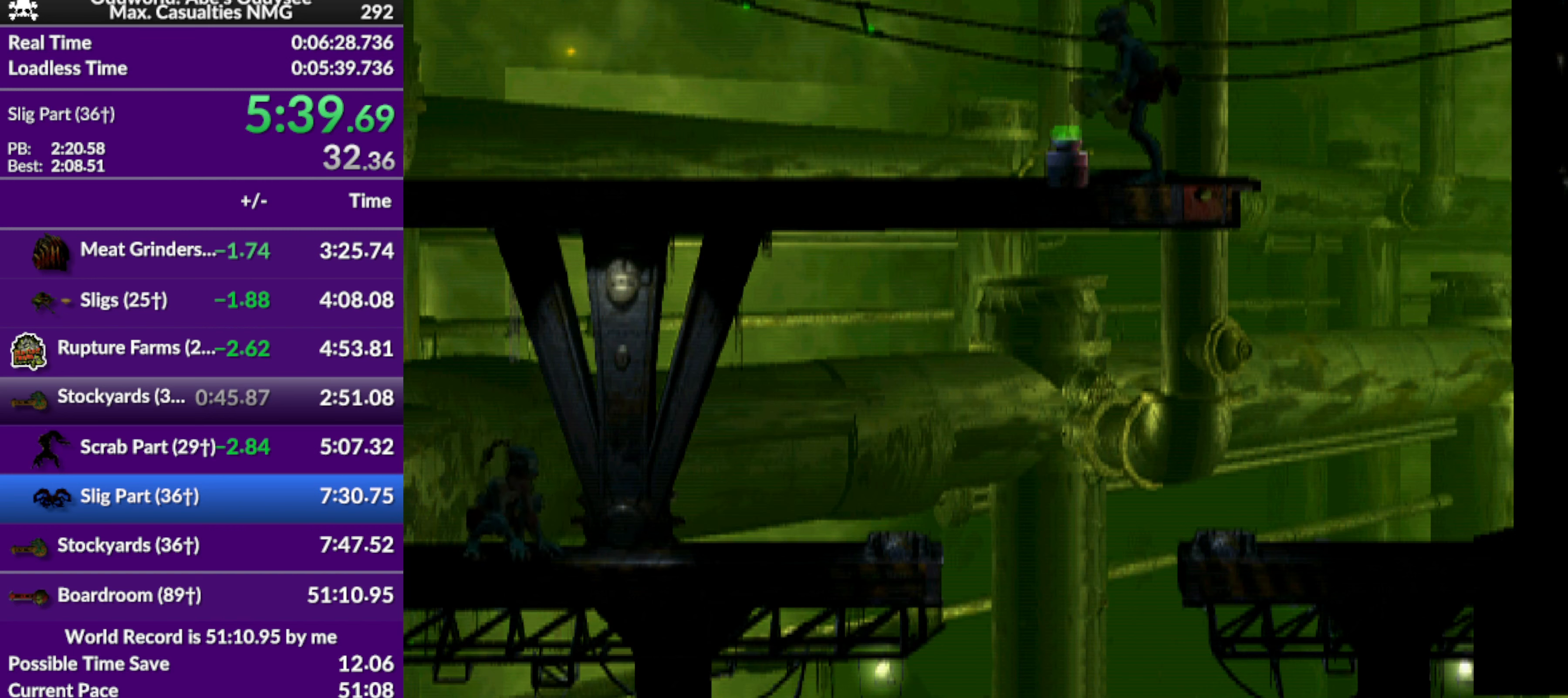
{"buttons": [], "left_stick": "center", "events": [[400, "DPAD_RIGHT", "up"]]}
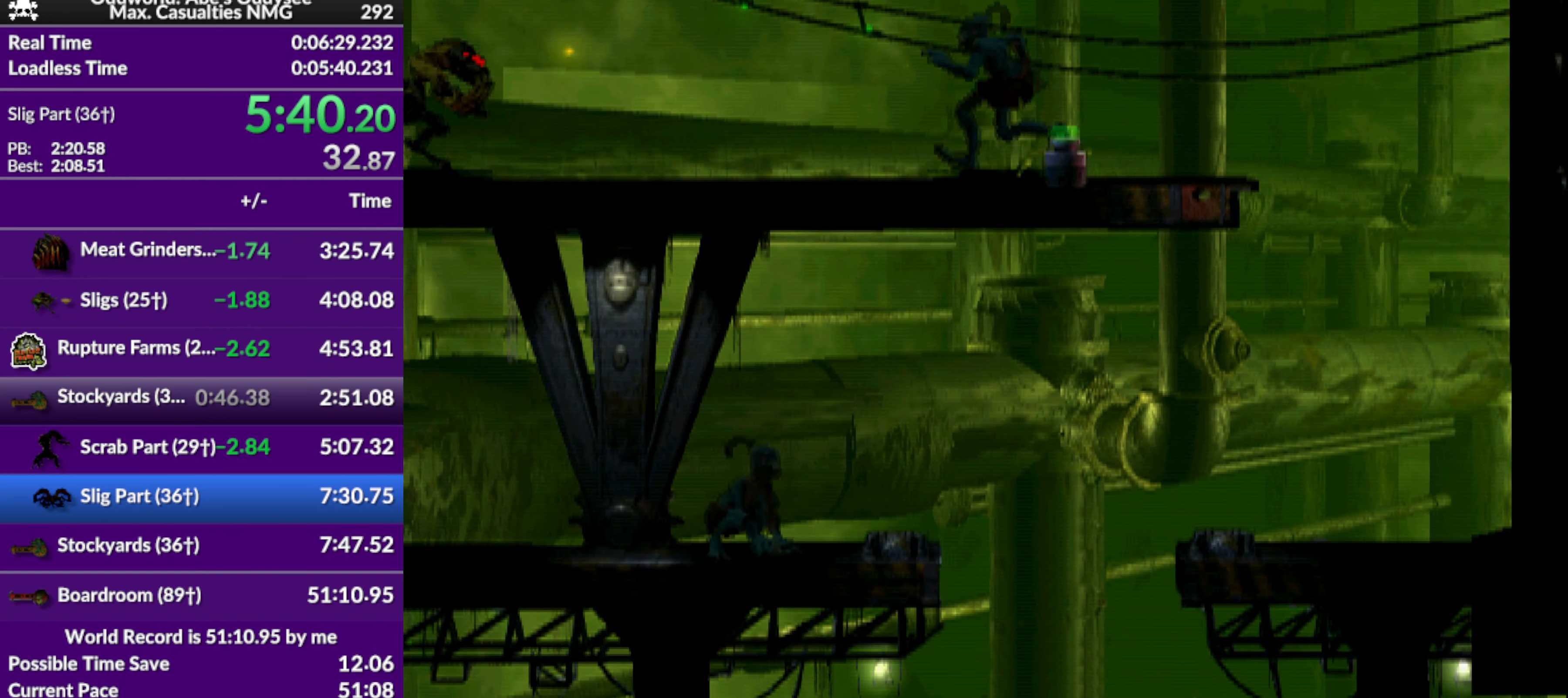
{"buttons": ["DPAD_LEFT"], "left_stick": "center", "events": [[66, "DPAD_LEFT", "down"]]}
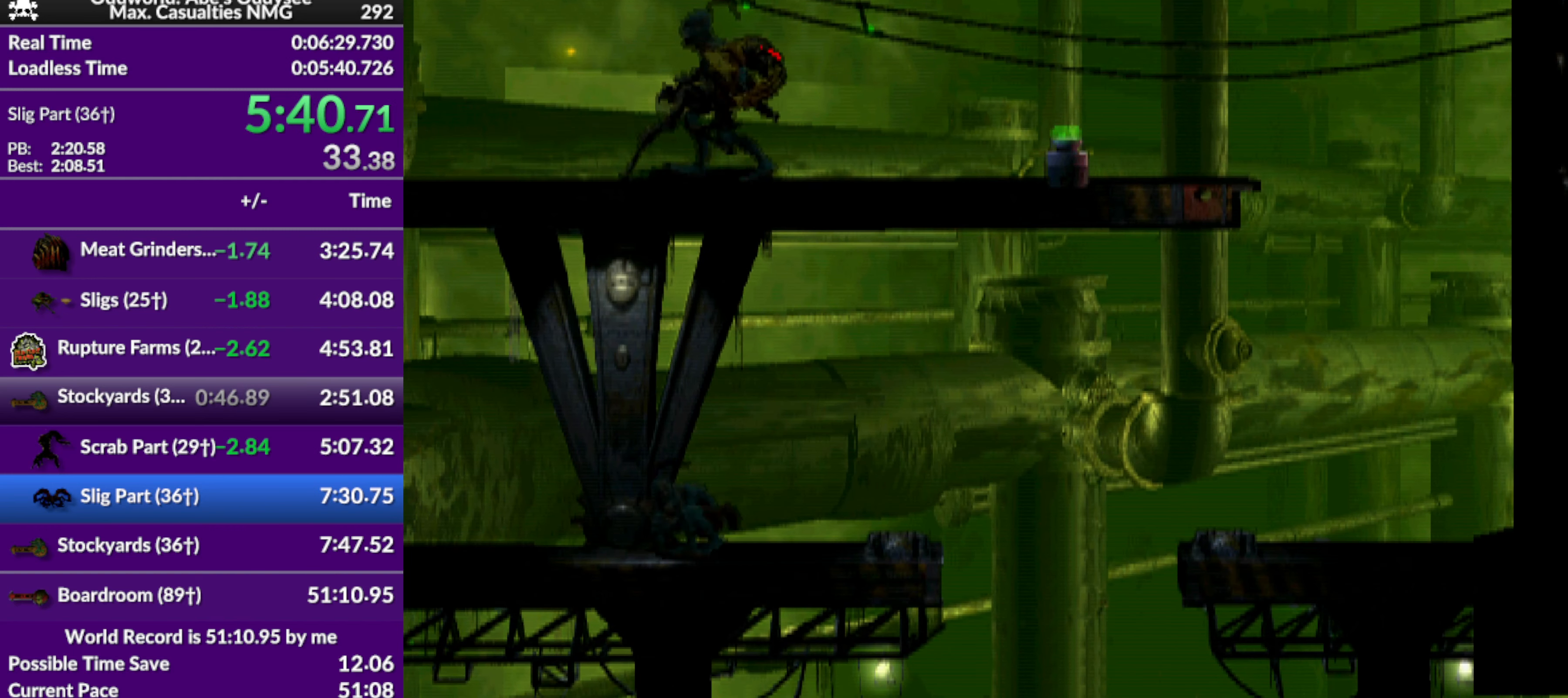
{"buttons": ["DPAD_RIGHT"], "left_stick": "center", "events": [[266, "DPAD_LEFT", "up"], [400, "DPAD_RIGHT", "down"]]}
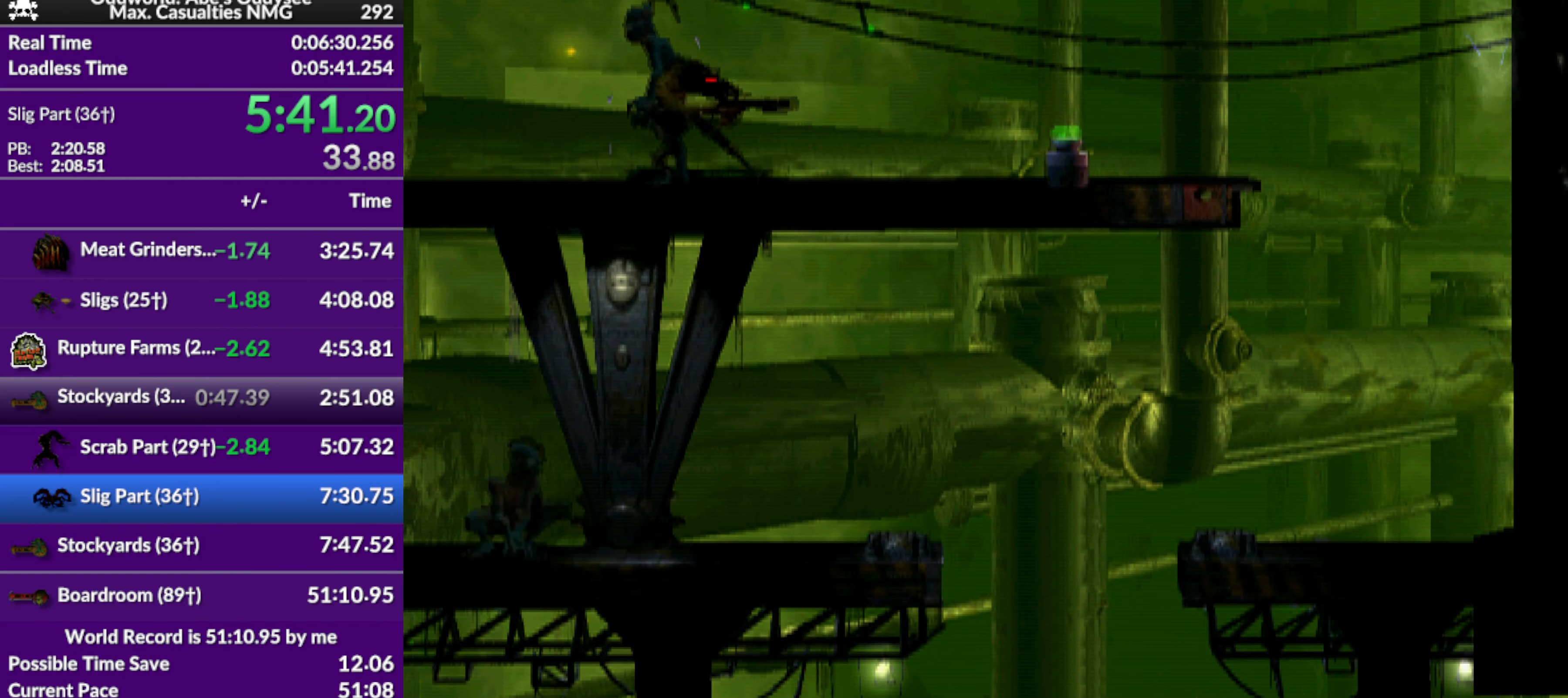
{"buttons": ["DPAD_RIGHT"], "left_stick": "center", "events": [[66, "DPAD_RIGHT", "up"], [200, "DPAD_RIGHT", "down"]]}